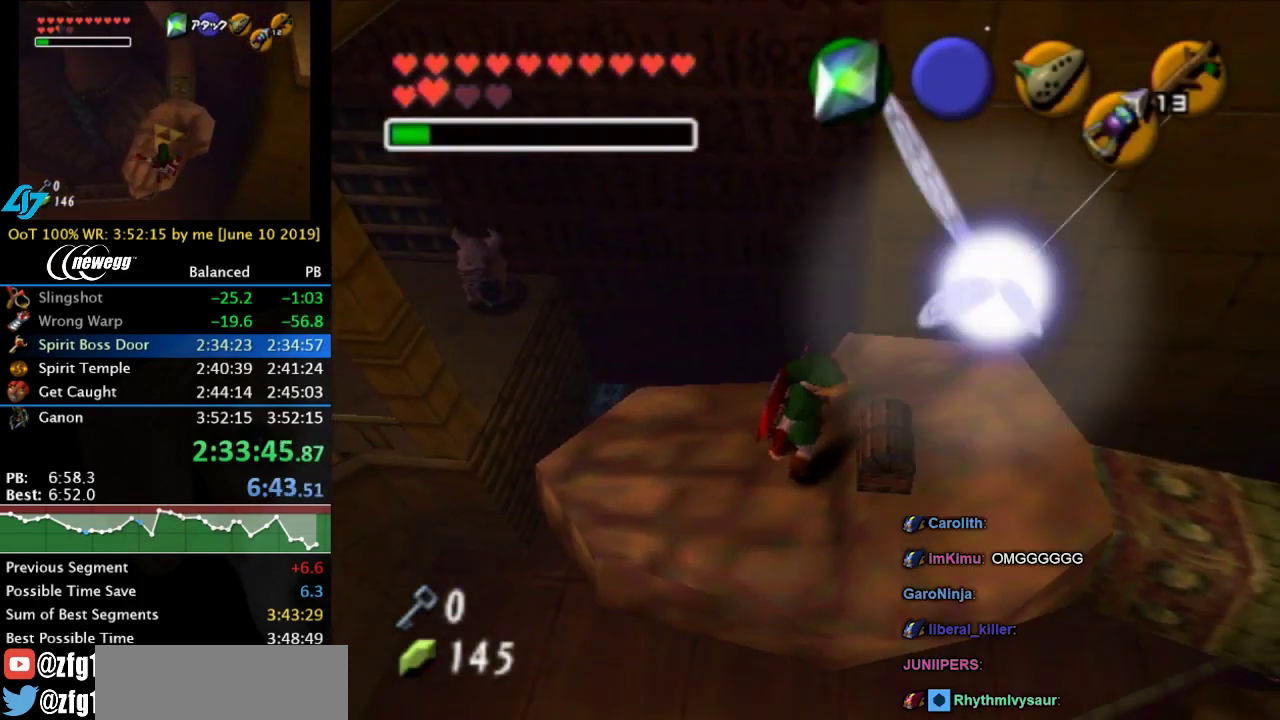
Gameplay with a controller (Nintendo layout); each line is a JSON object with the inputs held at the frame after it. "events" lists button and stick changes between this image and that frame as [ms after this image, input, new state], when the widget could be followed in between. Not read: L3 R3.
{"buttons": [], "left_stick": "center", "right_stick": "center", "events": []}
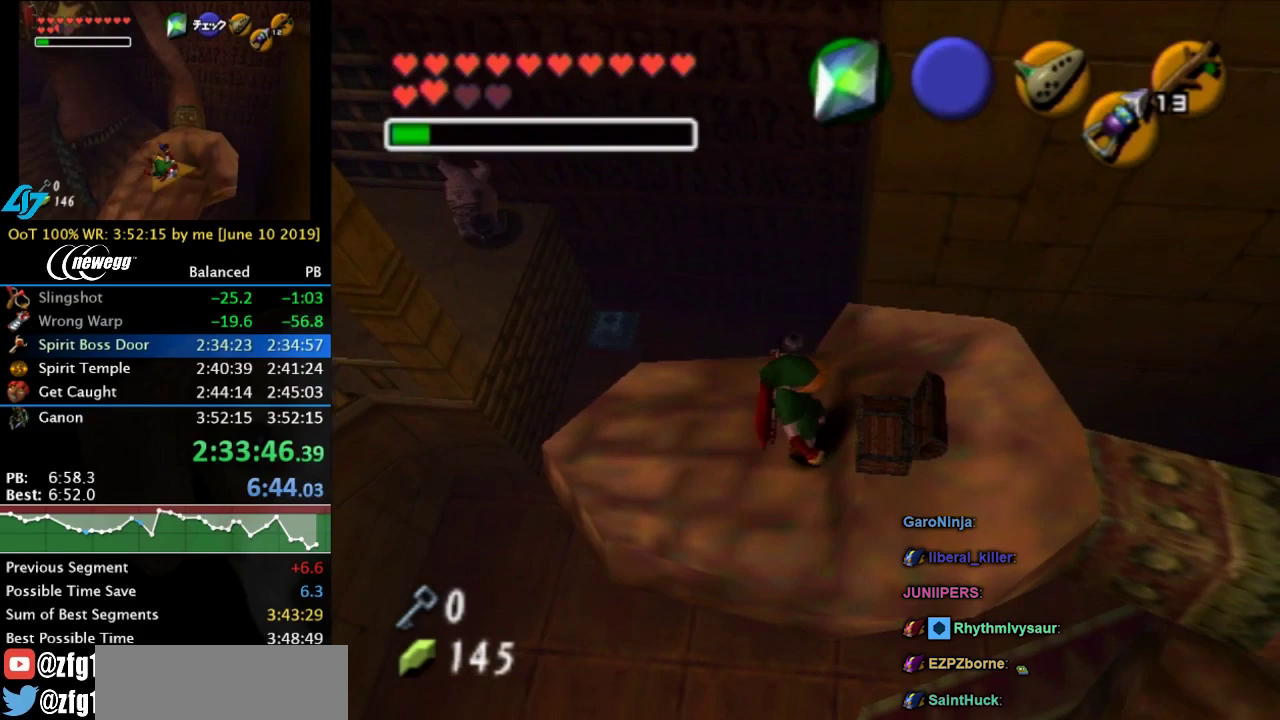
{"buttons": [], "left_stick": "center", "right_stick": "center", "events": []}
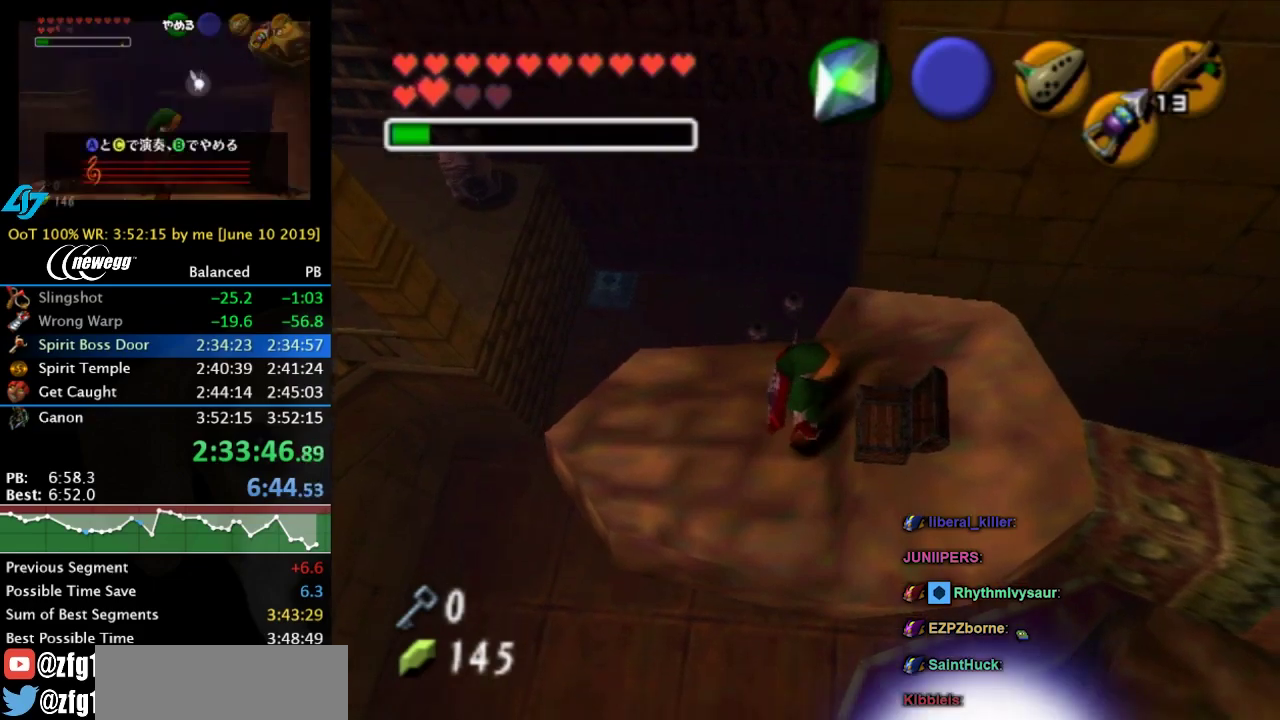
{"buttons": [], "left_stick": "center", "right_stick": "center", "events": []}
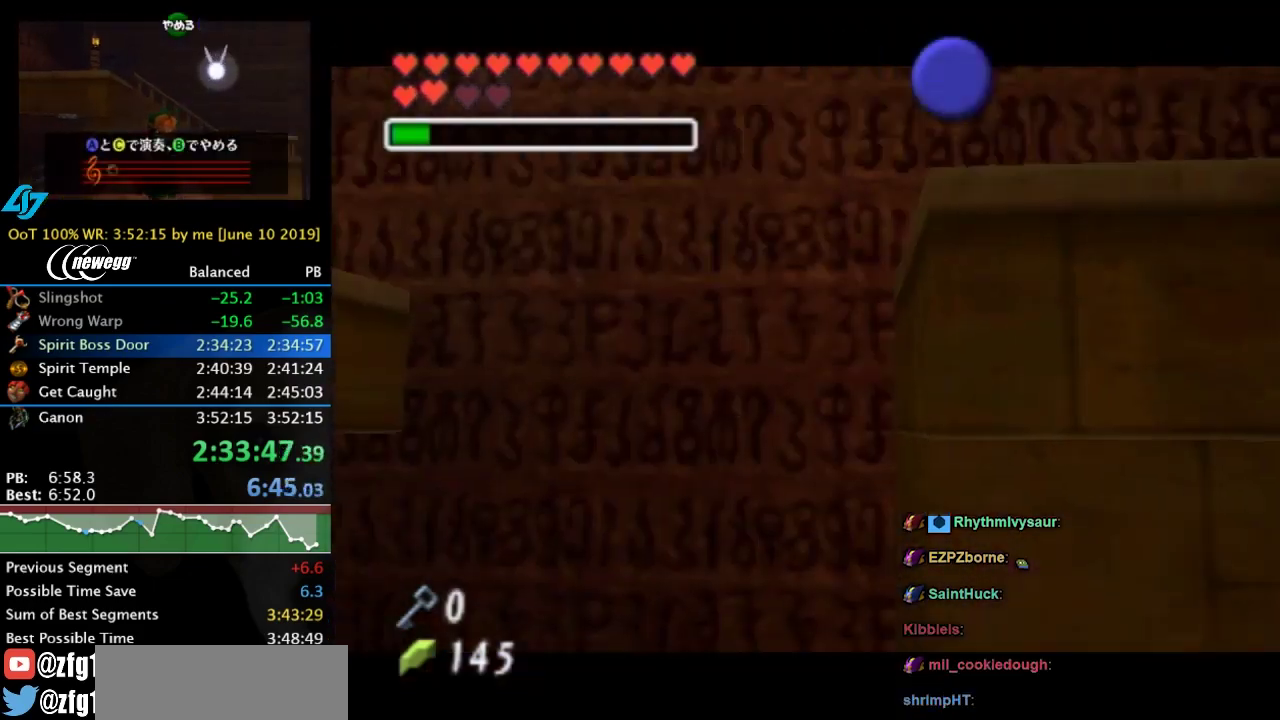
{"buttons": [], "left_stick": "center", "right_stick": "center", "events": []}
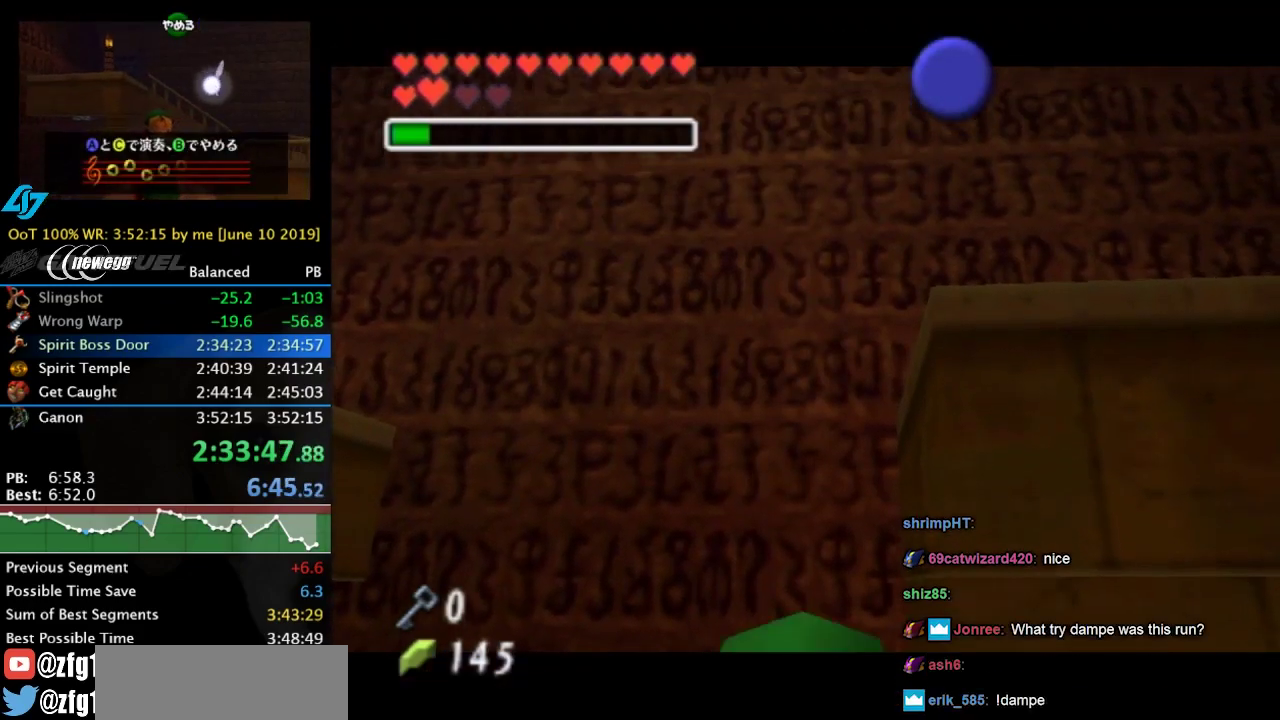
{"buttons": [], "left_stick": "center", "right_stick": "center", "events": []}
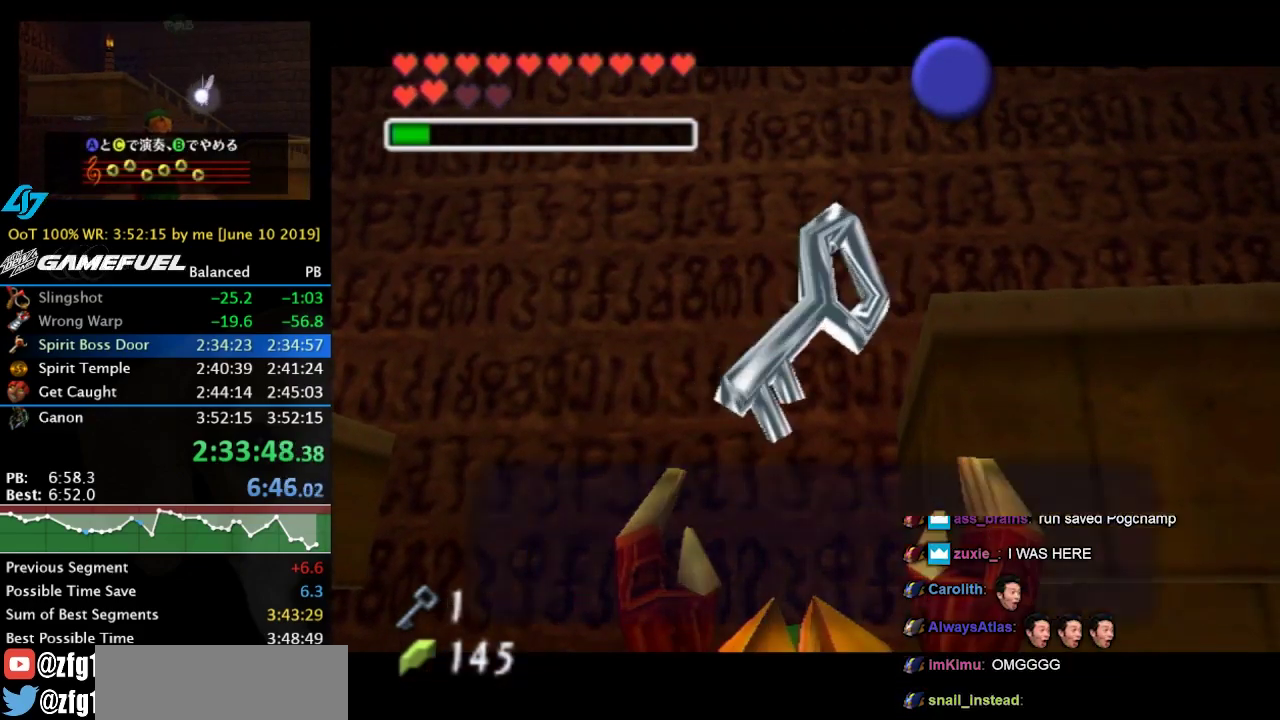
{"buttons": ["B"], "left_stick": "center", "right_stick": "center", "events": [[367, "A", "down"], [367, "B", "down"], [433, "A", "up"], [433, "B", "up"], [500, "B", "down"]]}
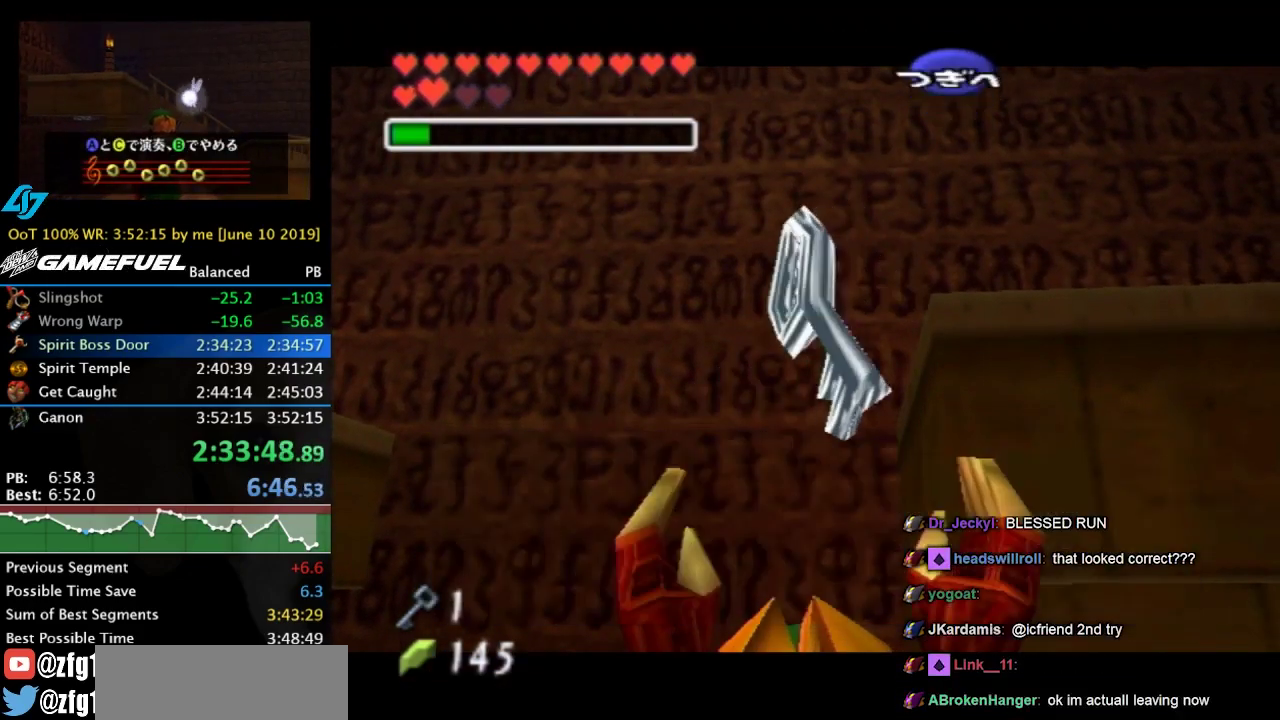
{"buttons": [], "left_stick": "center", "right_stick": "center"}
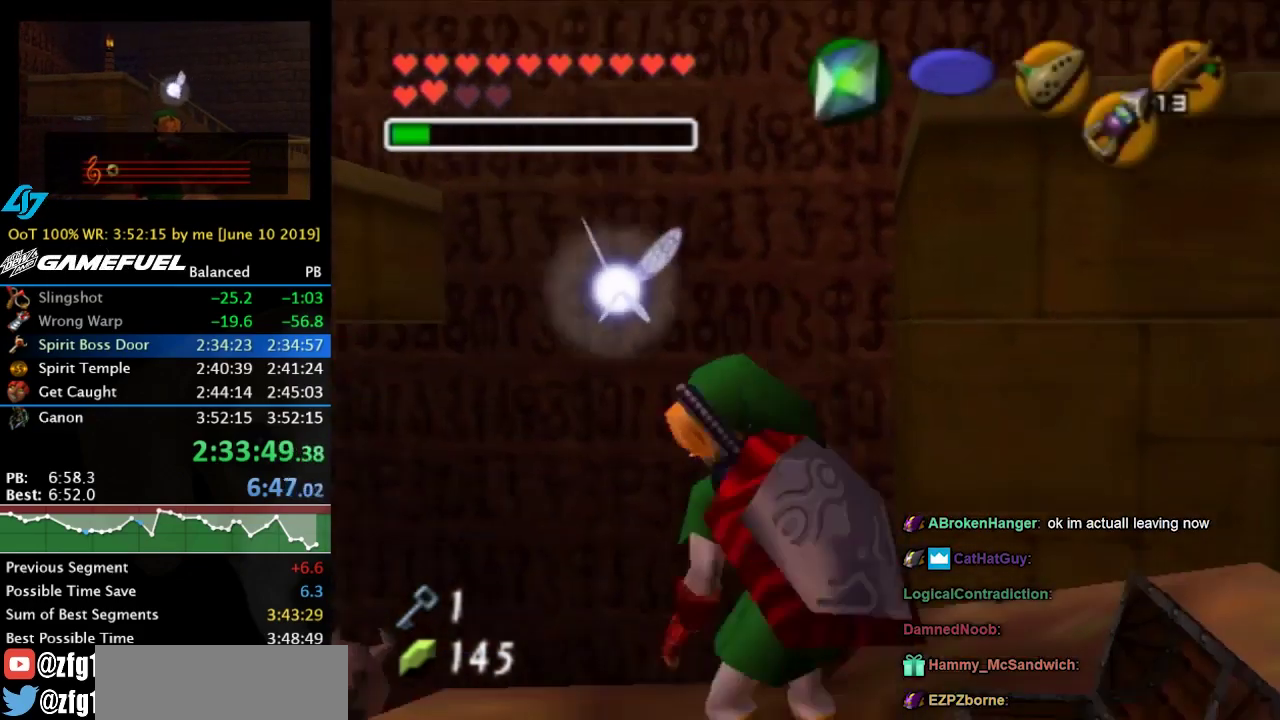
{"buttons": [], "left_stick": "down", "right_stick": "center"}
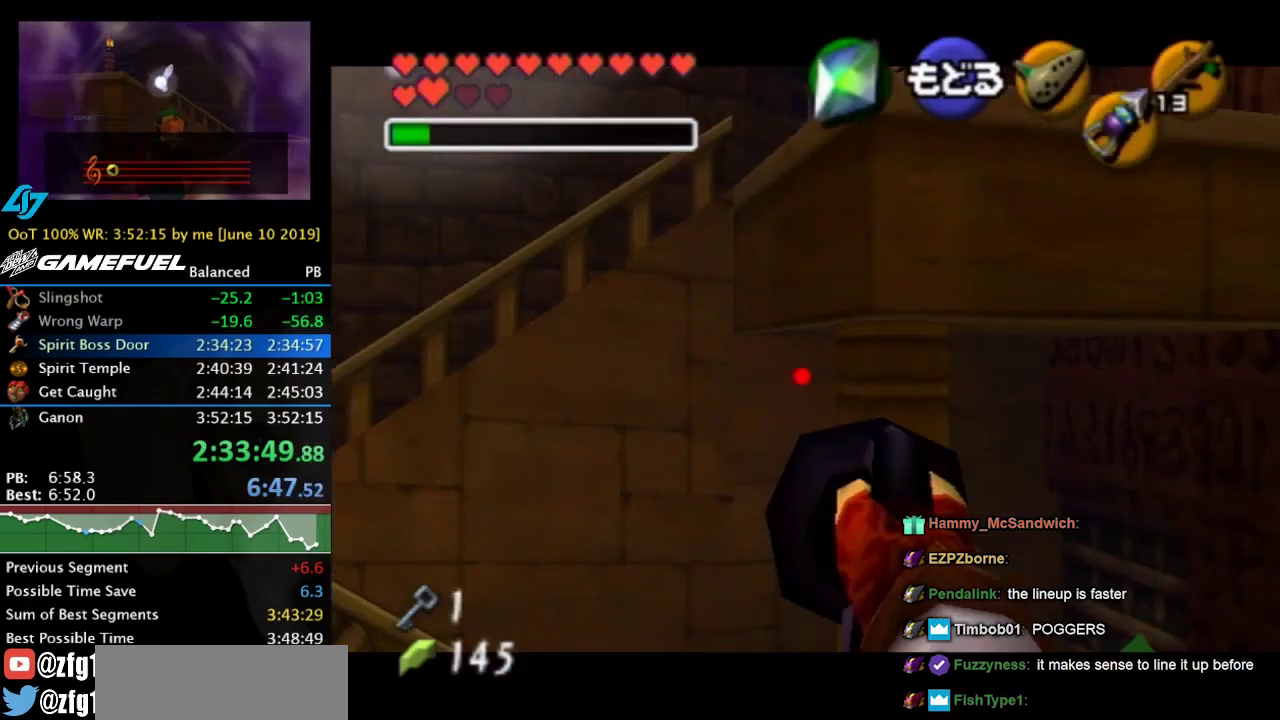
{"buttons": ["Z"], "left_stick": "down", "right_stick": "center", "events": [[100, "Z", "down"], [167, "left_stick", "down-right"], [433, "left_stick", "down"]]}